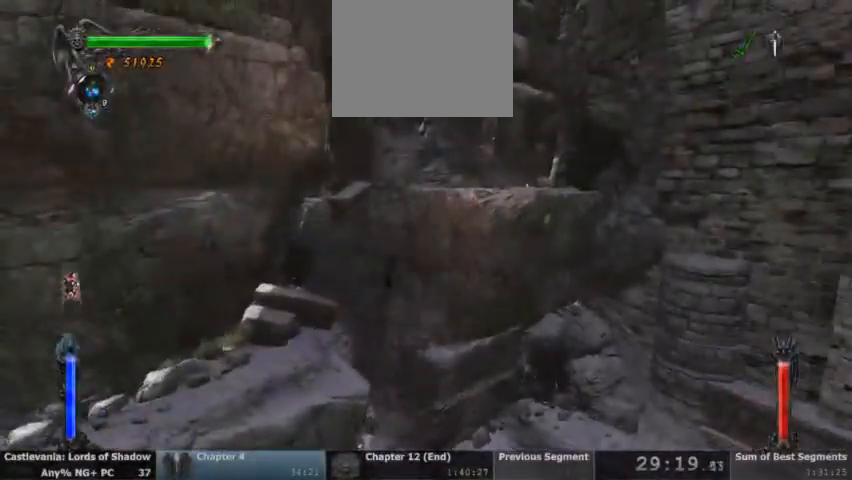
Gameplay with a controller (PlayStation layout); each line is a JSON object with the inputs held at the frame after it. "events" lists button and stick changes between this image and that frame as [ms after this image, input, new state], when the widget could be followed in between. Not read: HOME L1 L3 R1 R3 SELECT START.
{"buttons": [], "events": []}
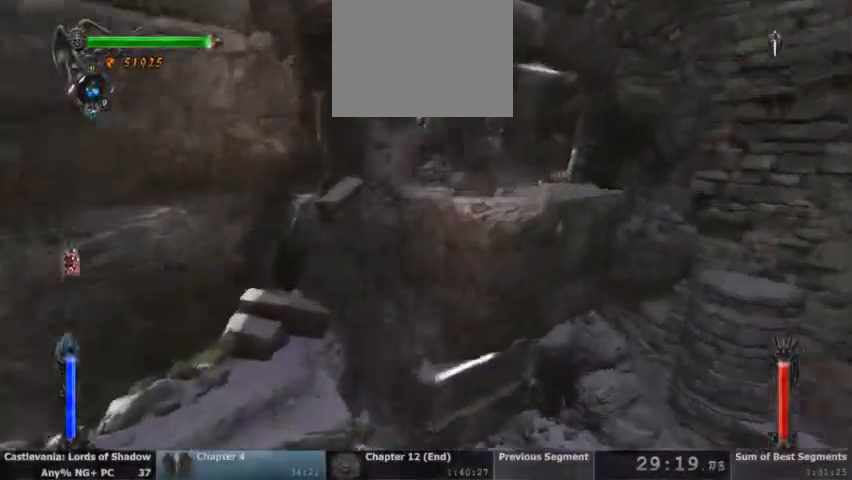
{"buttons": [], "events": []}
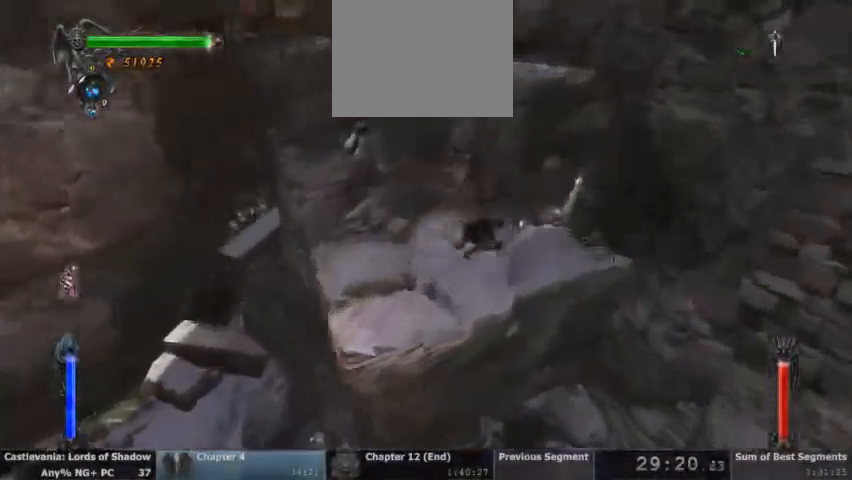
{"buttons": ["CROSS"]}
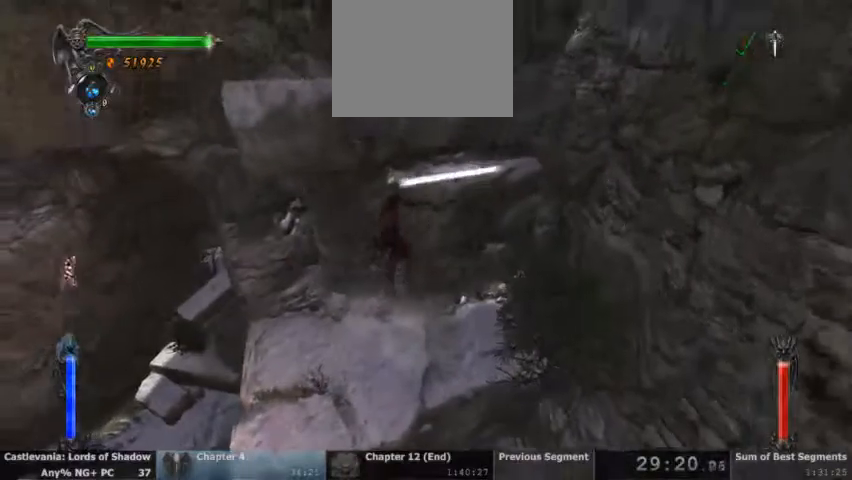
{"buttons": [], "events": [[467, "CROSS", "up"]]}